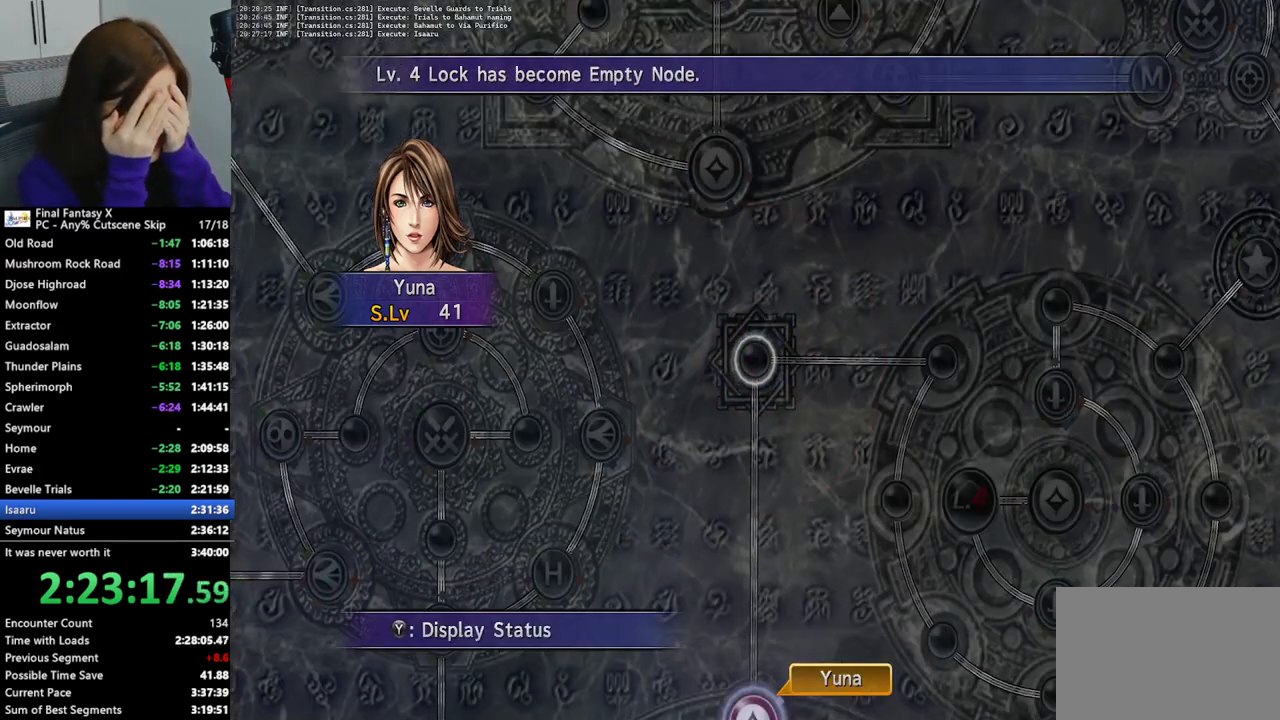
Gameplay with a controller (PlayStation layout); each line is a JSON object with the inputs held at the frame after it. "events" lists button and stick changes between this image and that frame as [ms after this image, input, new state], when the widget could be followed in between. Not read: L3 R3.
{"buttons": [], "left_stick": "center", "right_stick": "center", "events": [[67, "CROSS", "down"], [167, "CROSS", "up"], [333, "left_stick", "up"], [500, "left_stick", "center"]]}
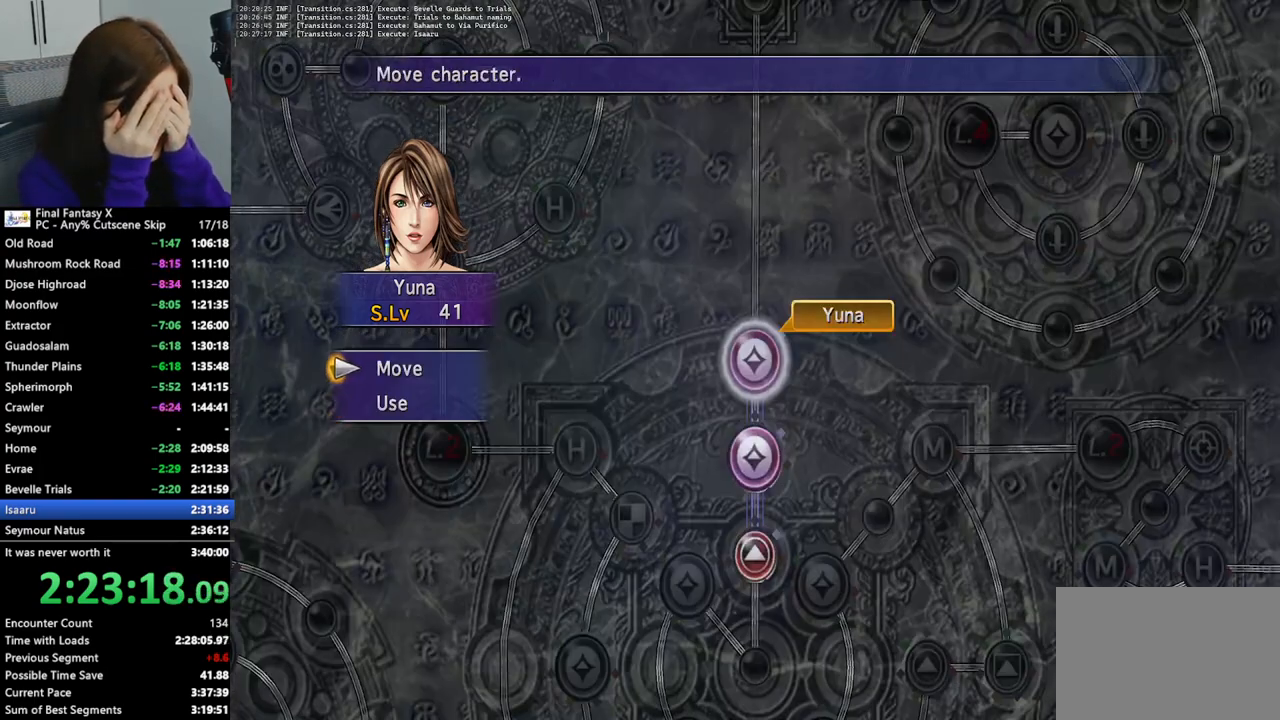
{"buttons": [], "left_stick": "up-right", "right_stick": "center", "events": [[100, "CROSS", "down"], [200, "CROSS", "up"], [267, "left_stick", "right"], [367, "left_stick", "up-right"]]}
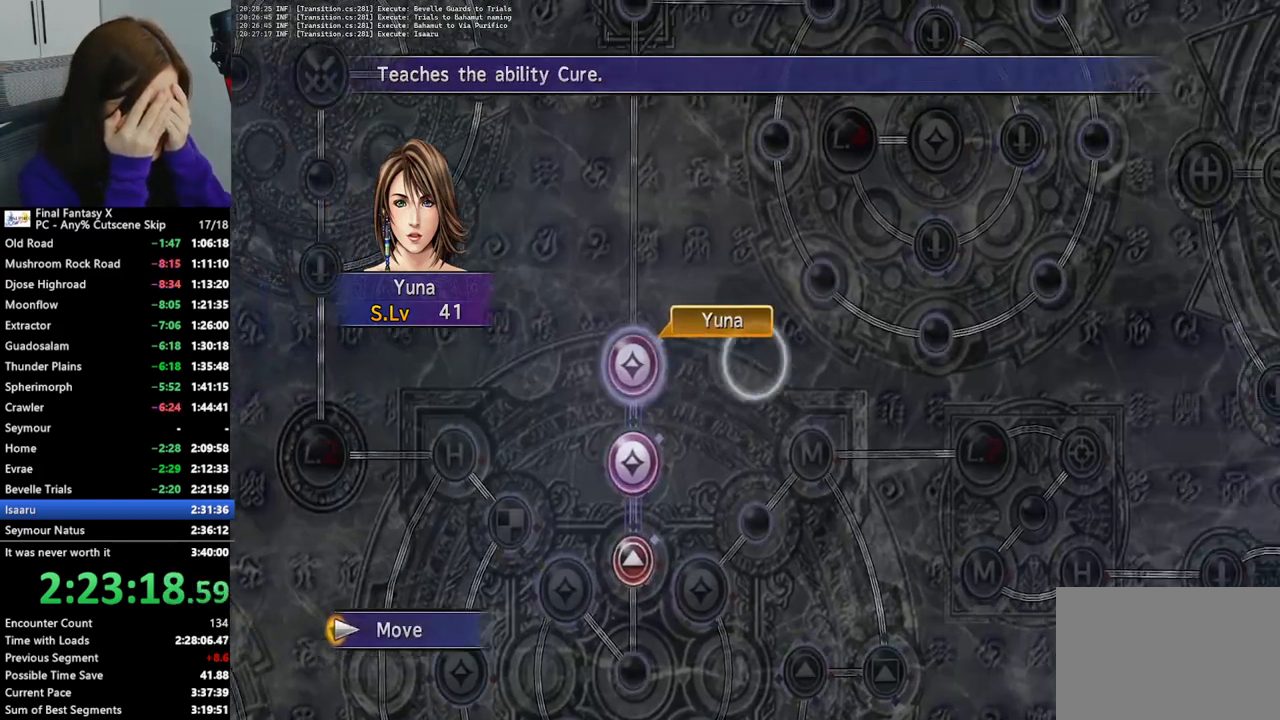
{"buttons": [], "left_stick": "center", "right_stick": "center", "events": [[433, "left_stick", "center"]]}
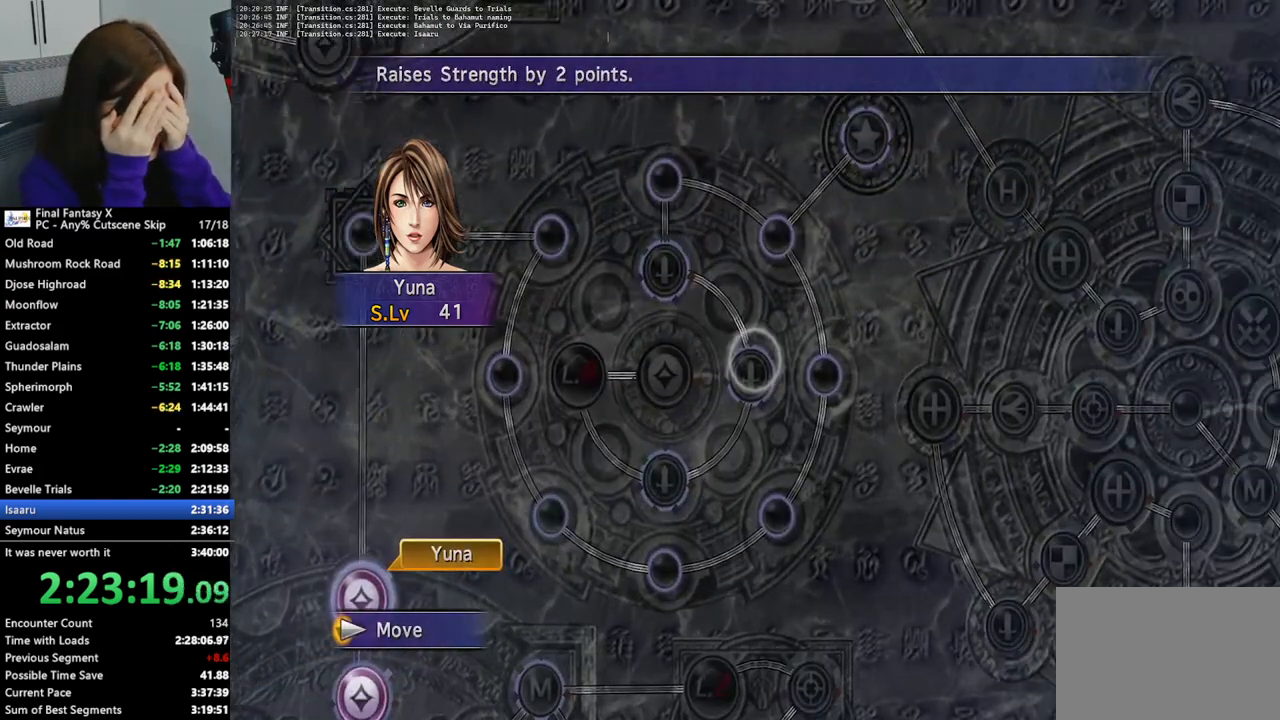
{"buttons": [], "left_stick": "center", "right_stick": "center", "events": [[200, "CROSS", "down"], [300, "CROSS", "up"]]}
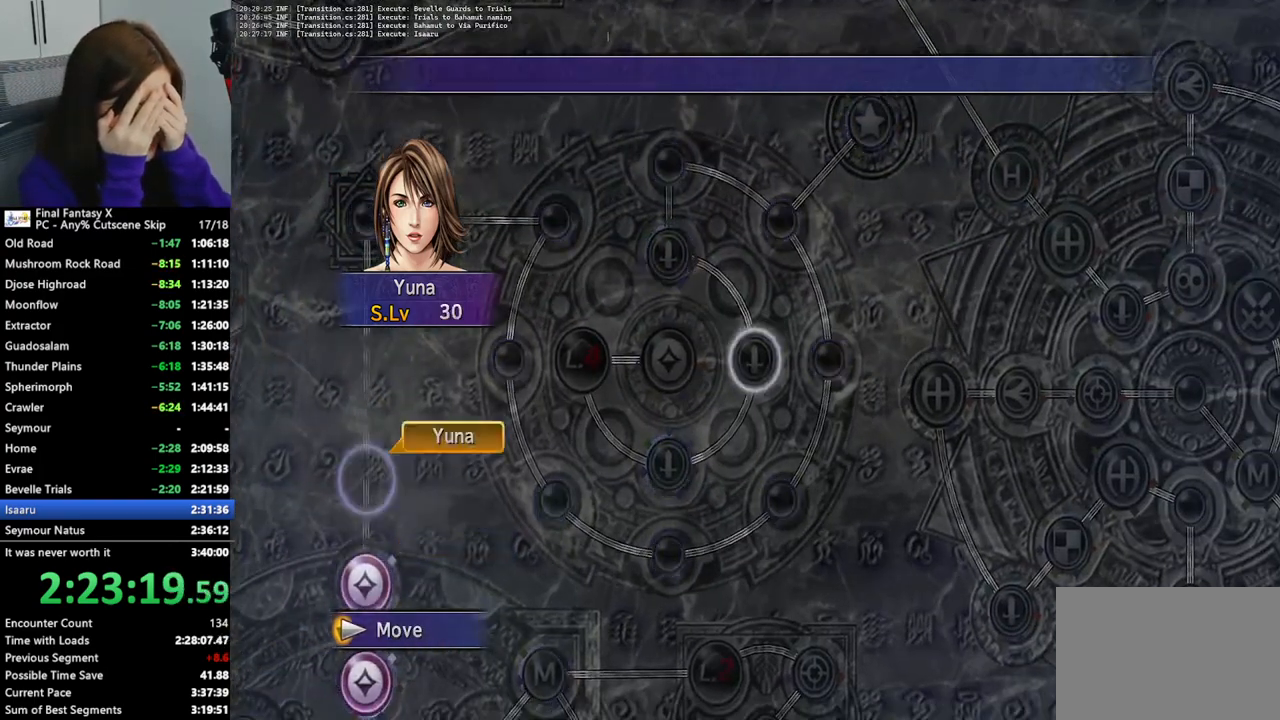
{"buttons": [], "left_stick": "center", "right_stick": "center", "events": []}
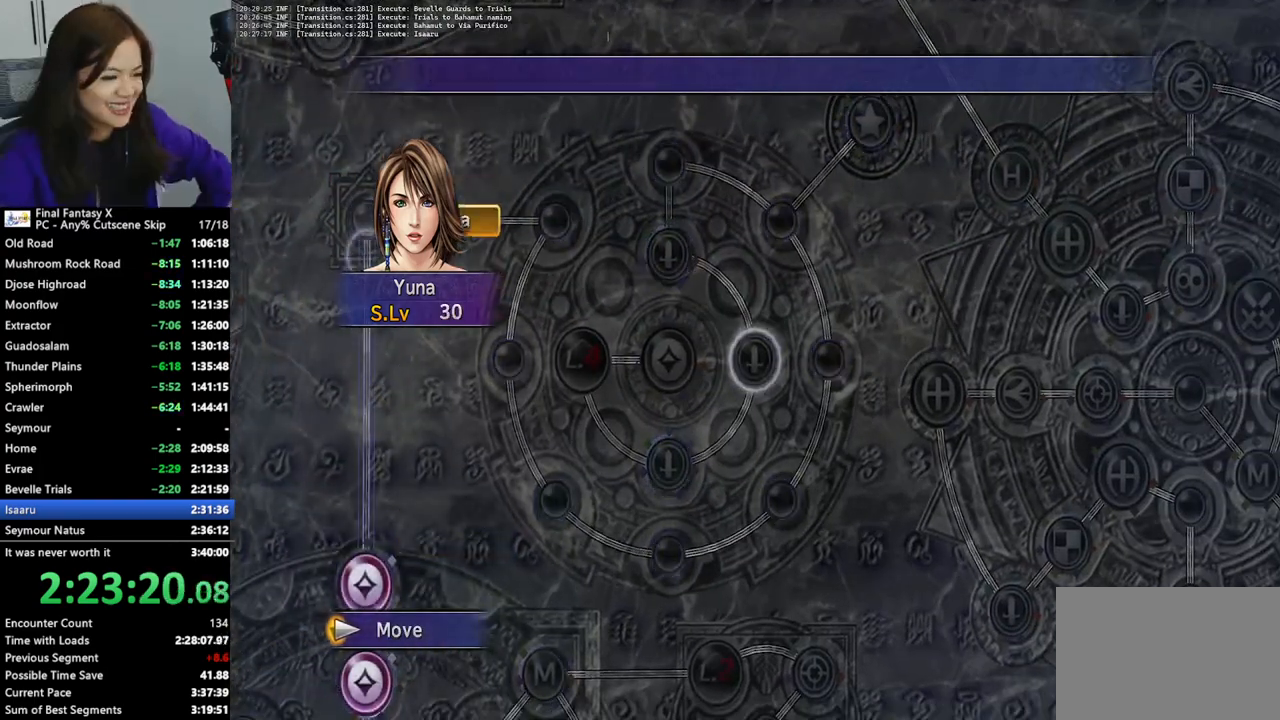
{"buttons": [], "left_stick": "center", "right_stick": "center", "events": []}
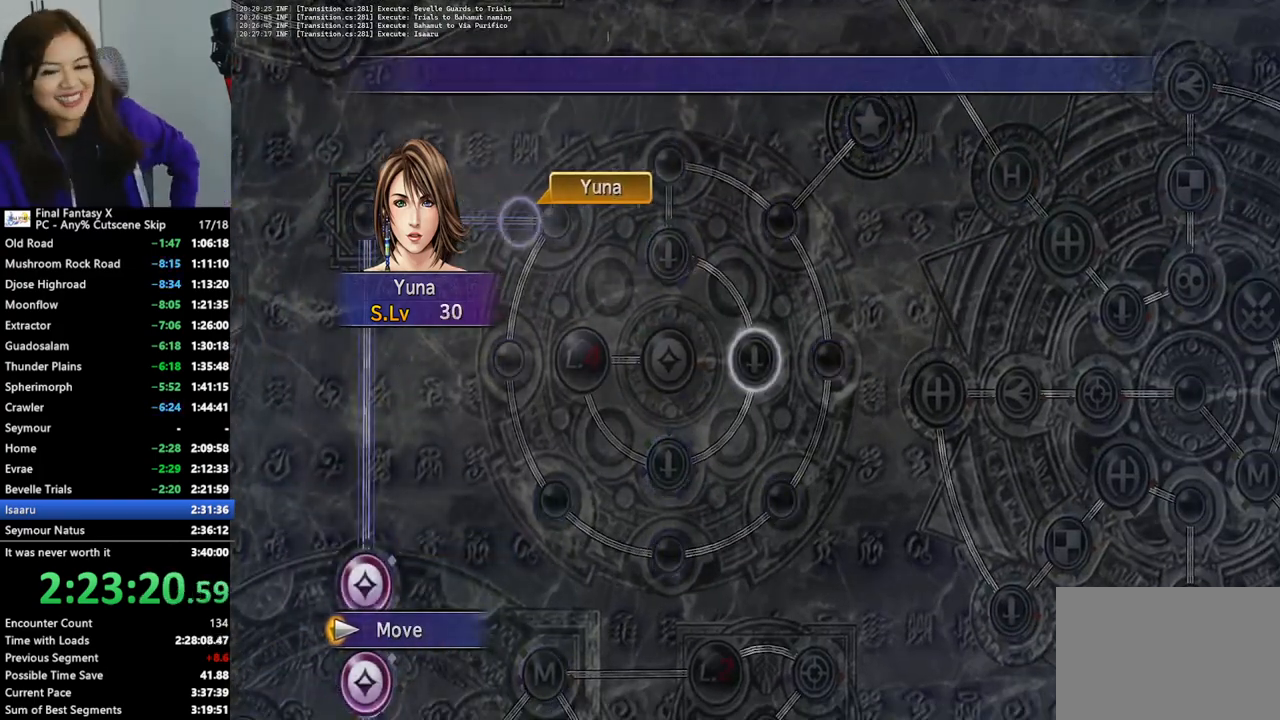
{"buttons": [], "left_stick": "center", "right_stick": "center", "events": []}
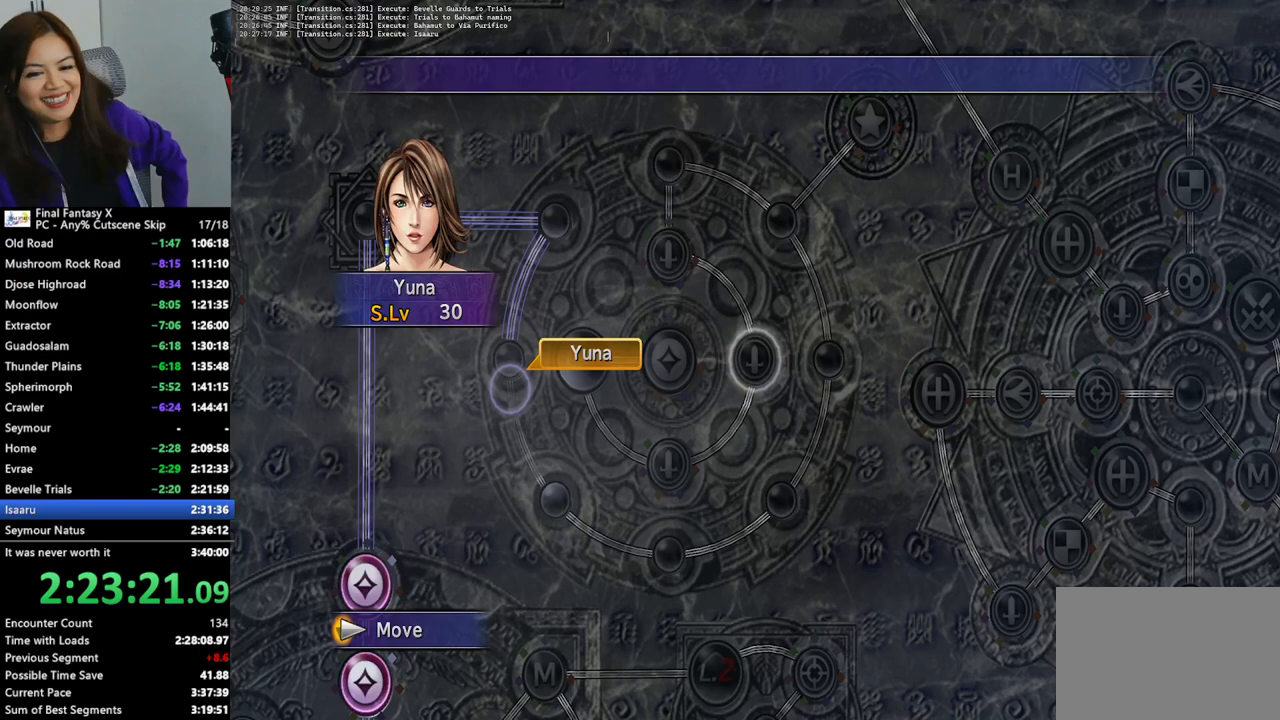
{"buttons": [], "left_stick": "center", "right_stick": "center", "events": []}
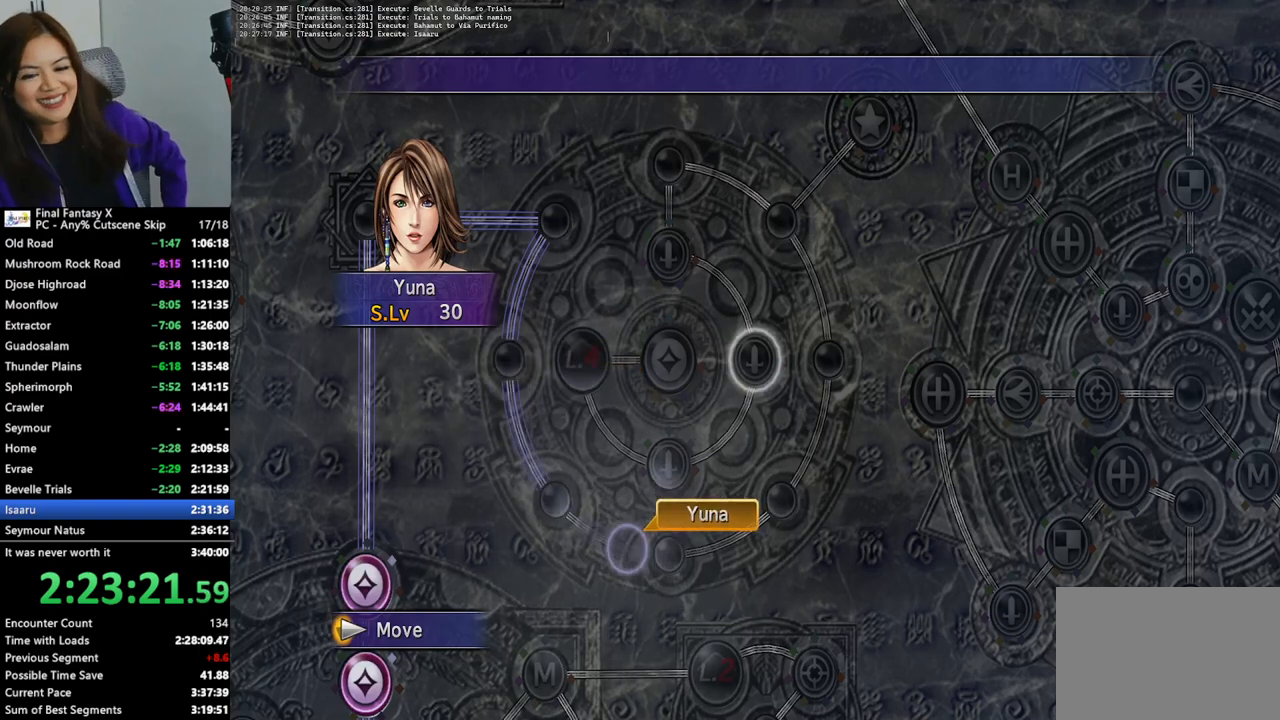
{"buttons": [], "left_stick": "center", "right_stick": "center", "events": []}
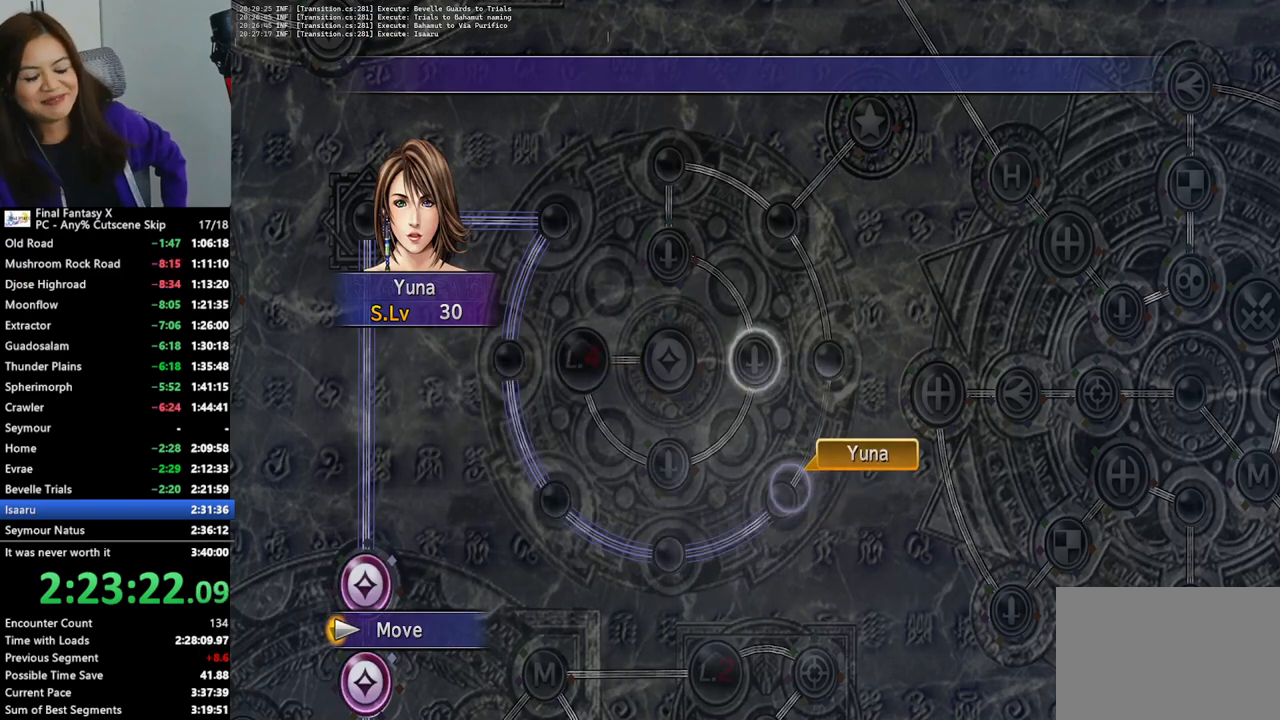
{"buttons": [], "left_stick": "center", "right_stick": "center", "events": []}
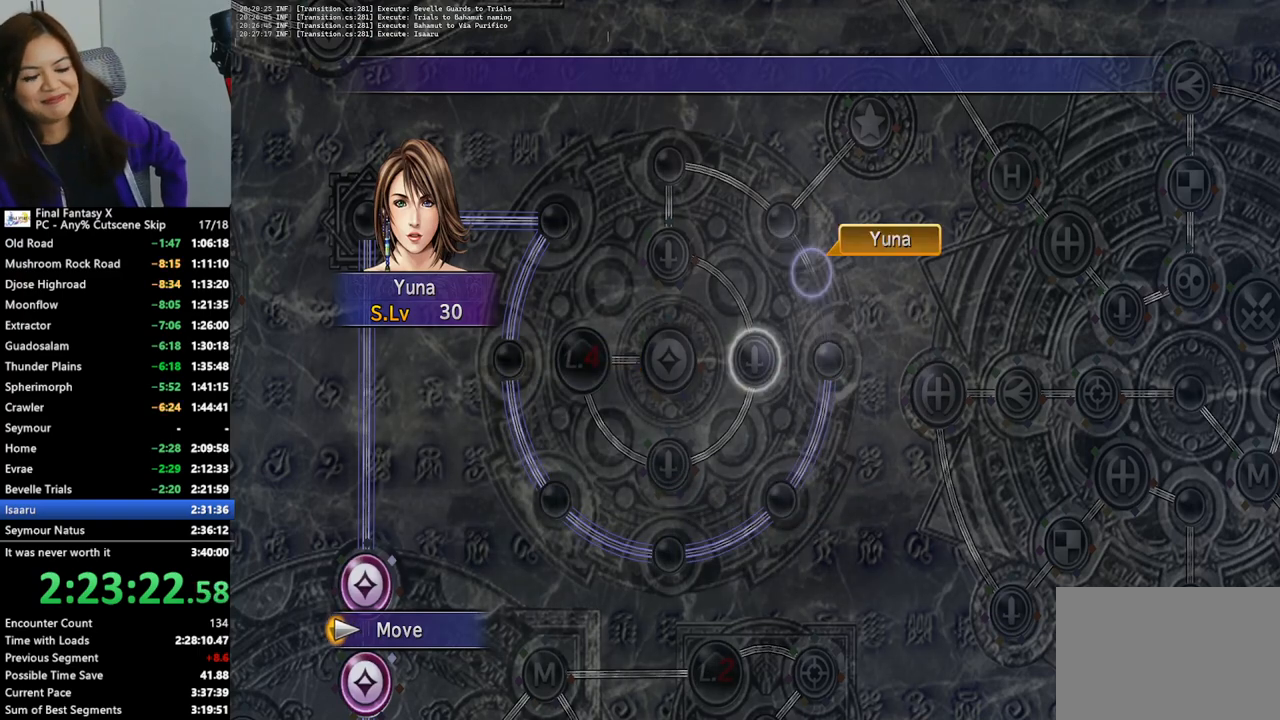
{"buttons": [], "left_stick": "center", "right_stick": "center", "events": []}
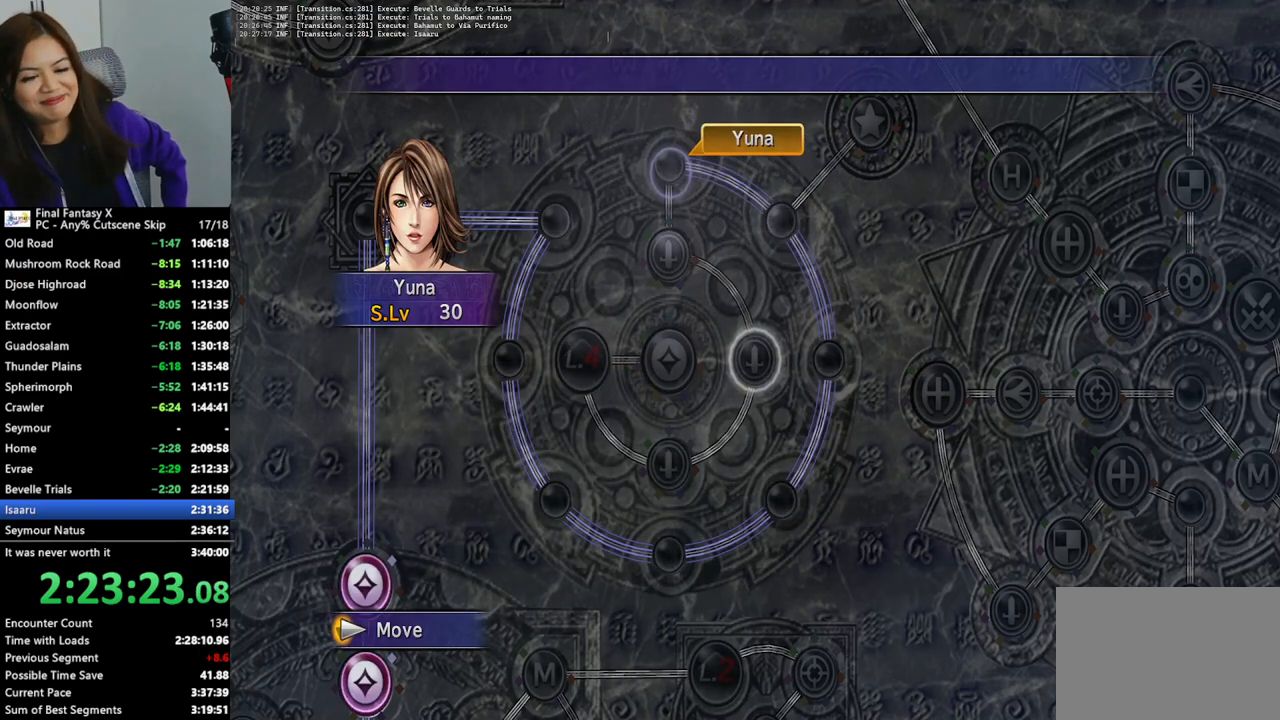
{"buttons": [], "left_stick": "center", "right_stick": "center", "events": []}
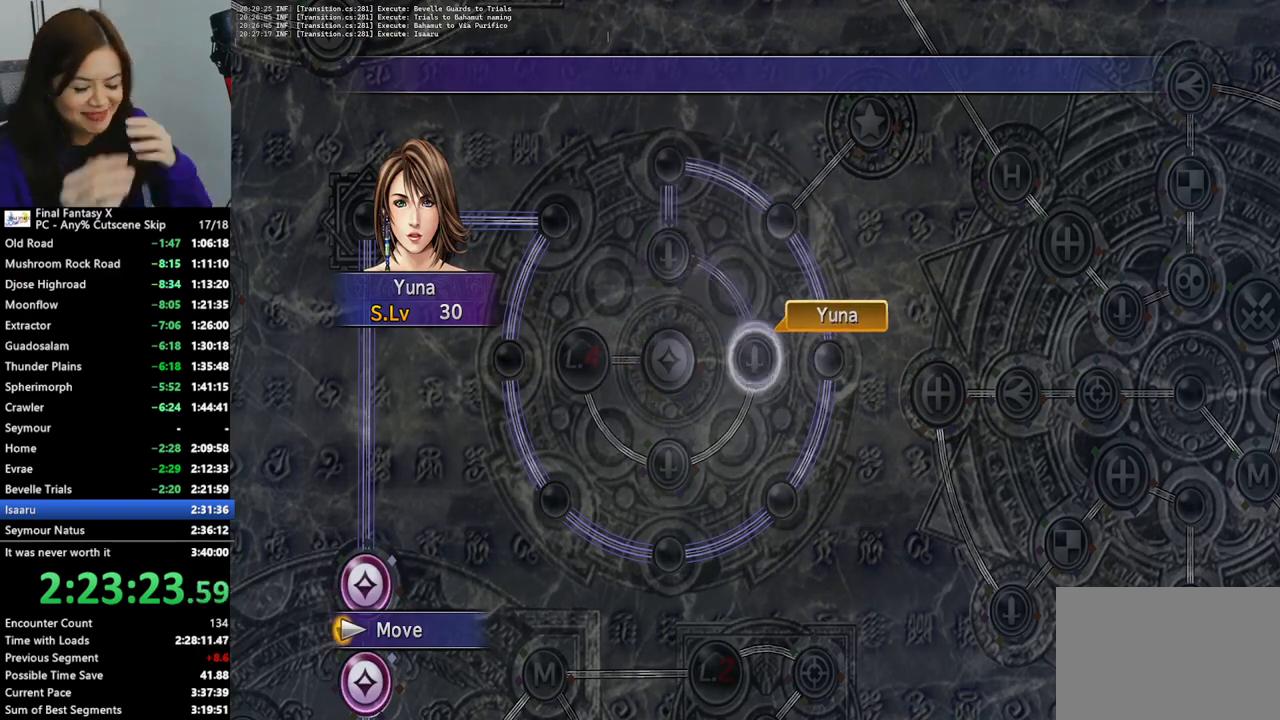
{"buttons": [], "left_stick": "center", "right_stick": "center", "events": [[133, "CROSS", "down"], [233, "CROSS", "up"], [333, "CROSS", "down"], [400, "CROSS", "up"]]}
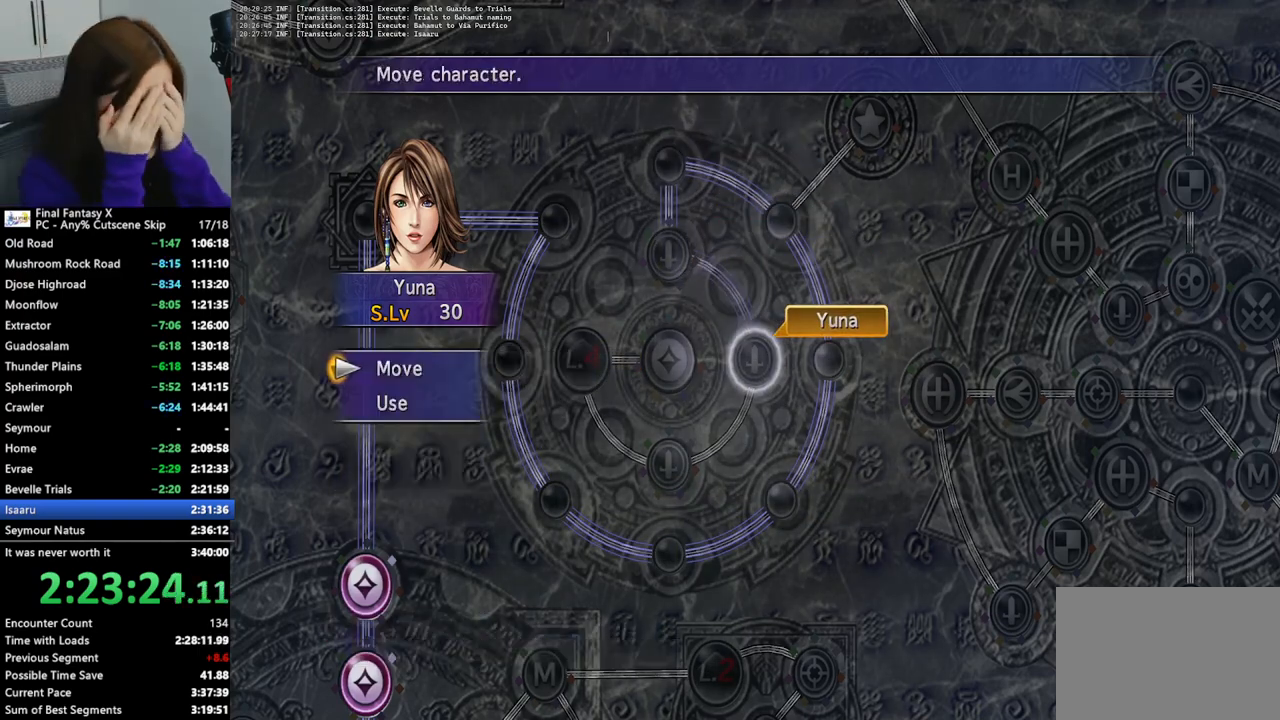
{"buttons": [], "left_stick": "center", "right_stick": "center", "events": [[133, "DPAD_DOWN", "down"], [200, "CROSS", "down"], [233, "DPAD_DOWN", "up"], [333, "CROSS", "up"]]}
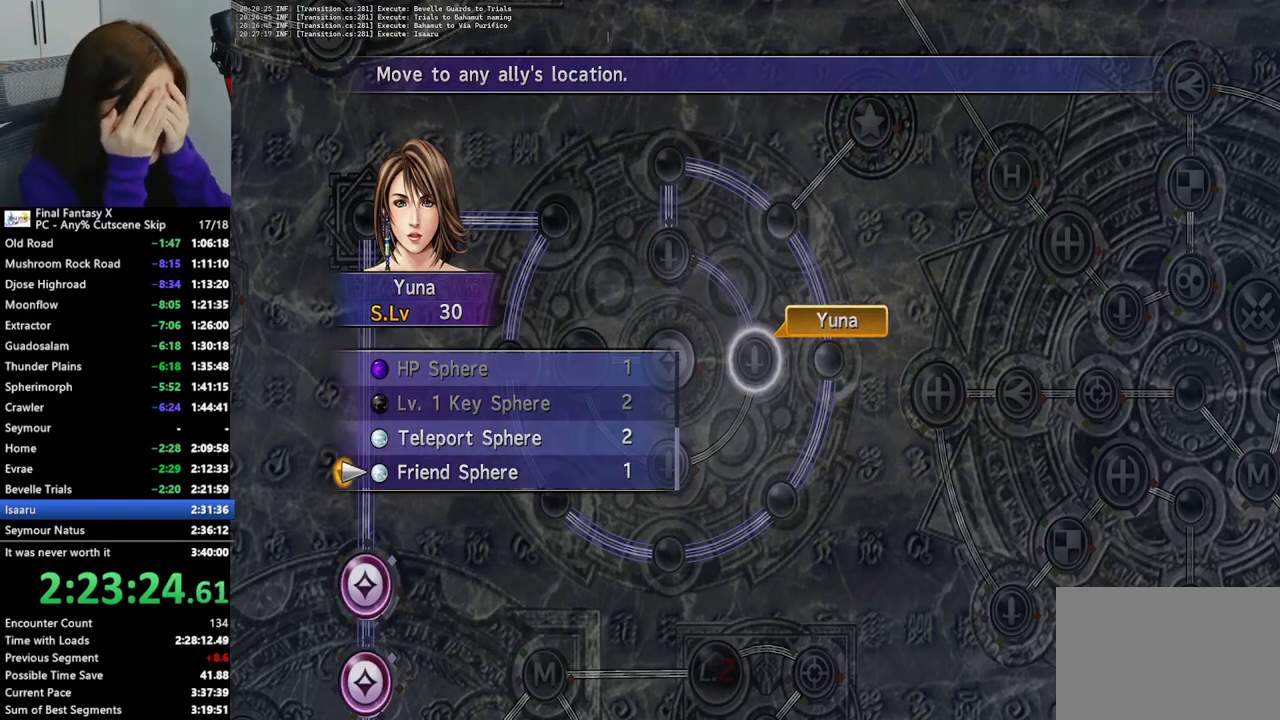
{"buttons": [], "left_stick": "center", "right_stick": "center", "events": [[300, "L2", "down"], [433, "L2", "up"]]}
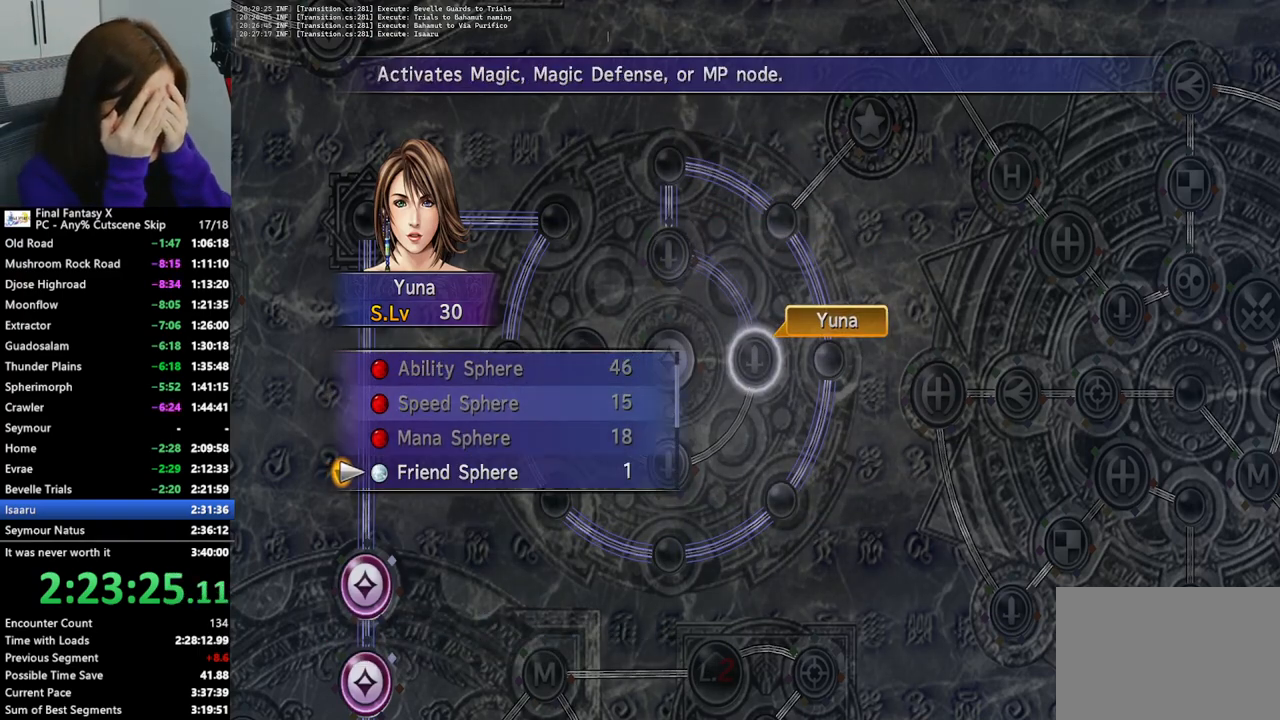
{"buttons": ["DPAD_UP"], "left_stick": "center", "right_stick": "center", "events": [[333, "DPAD_UP", "down"], [400, "DPAD_UP", "up"], [467, "DPAD_UP", "down"]]}
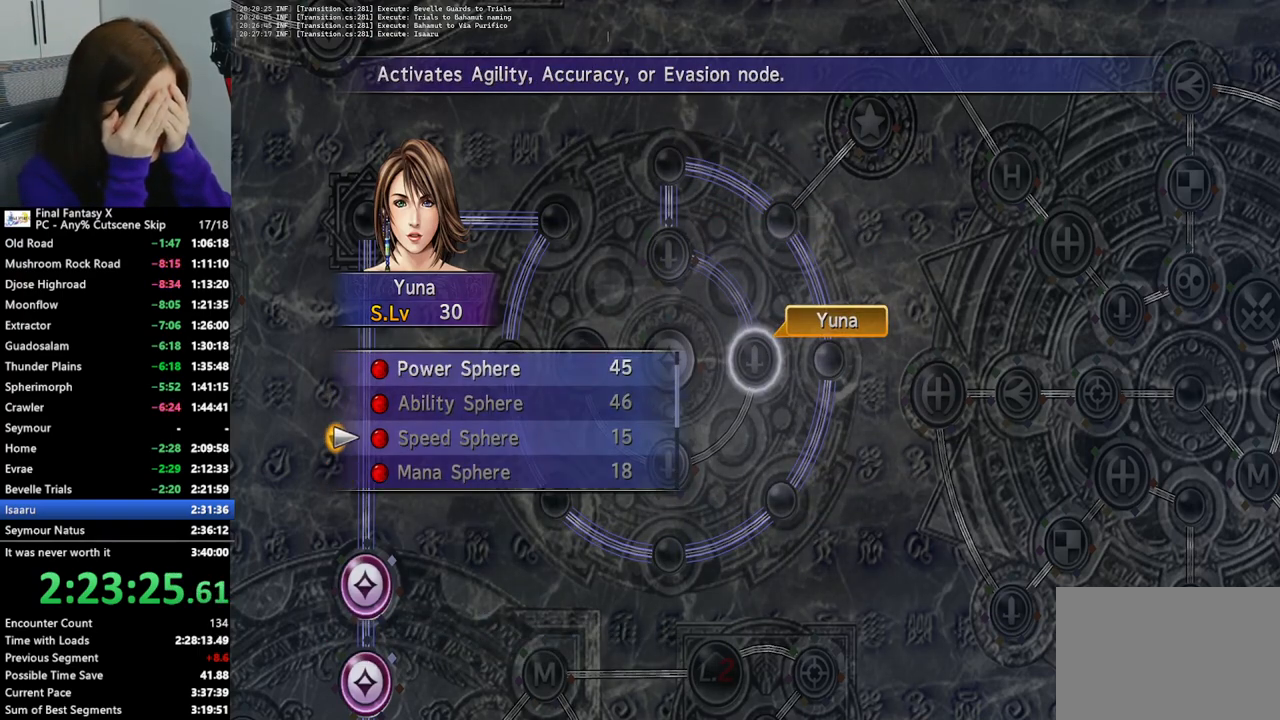
{"buttons": [], "left_stick": "center", "right_stick": "center", "events": [[33, "DPAD_UP", "up"], [100, "DPAD_UP", "down"], [167, "DPAD_UP", "up"], [367, "CROSS", "down"], [433, "CROSS", "up"]]}
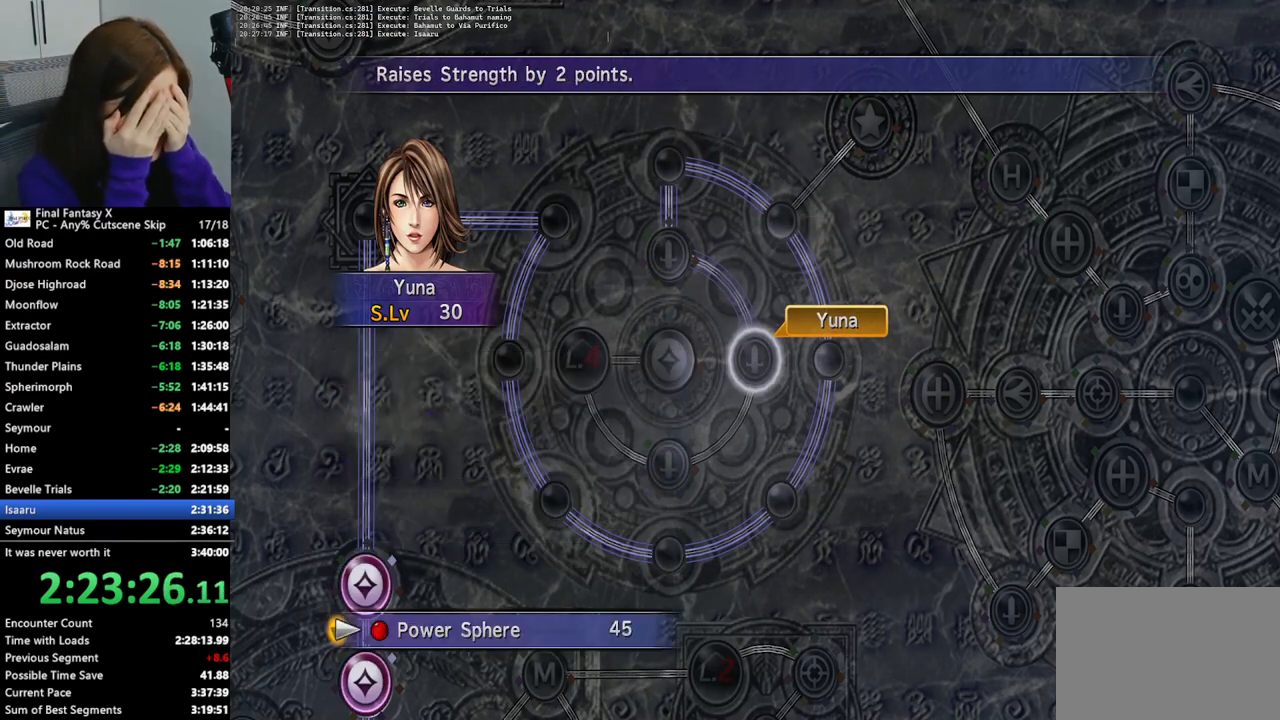
{"buttons": ["CROSS"], "left_stick": "center", "right_stick": "center", "events": [[33, "CROSS", "down"], [100, "CROSS", "up"], [167, "CROSS", "down"], [267, "CROSS", "up"], [333, "CROSS", "down"], [400, "CROSS", "up"], [500, "CROSS", "down"]]}
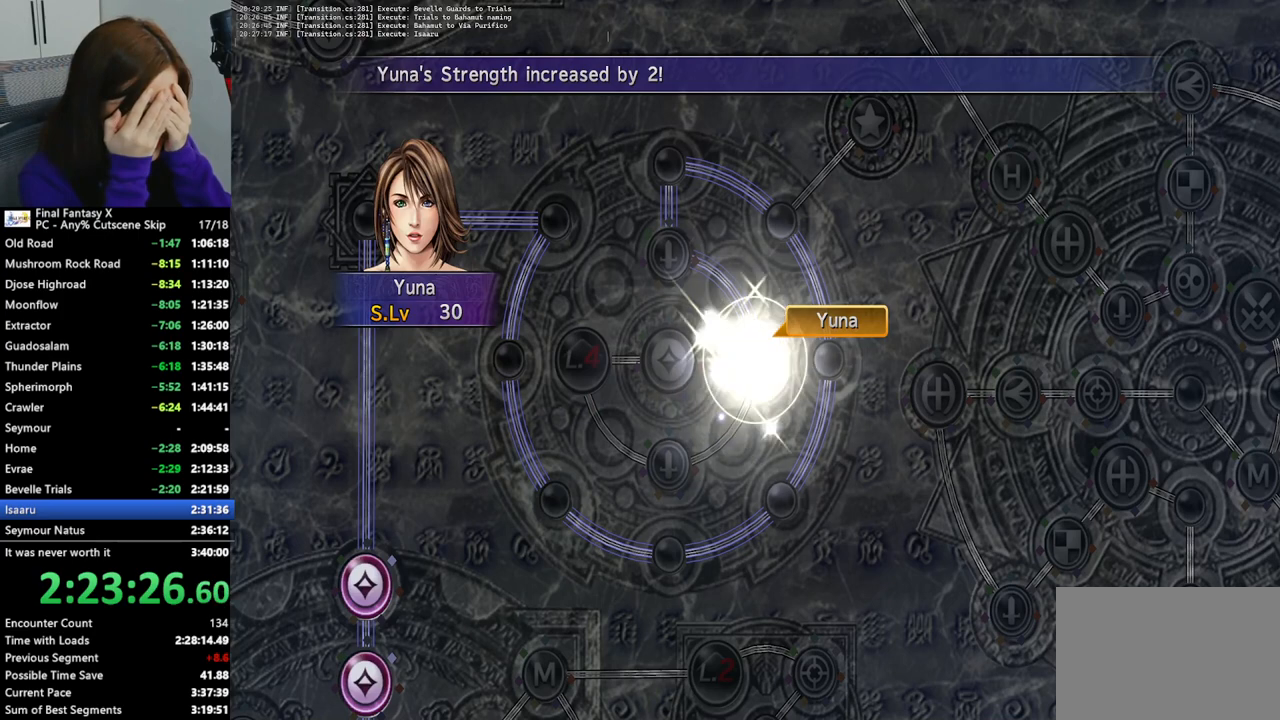
{"buttons": [], "left_stick": "center", "right_stick": "center", "events": [[33, "CROSS", "up"], [133, "CROSS", "down"], [200, "CROSS", "up"], [267, "CROSS", "down"], [333, "CROSS", "up"], [433, "CROSS", "down"], [500, "CROSS", "up"]]}
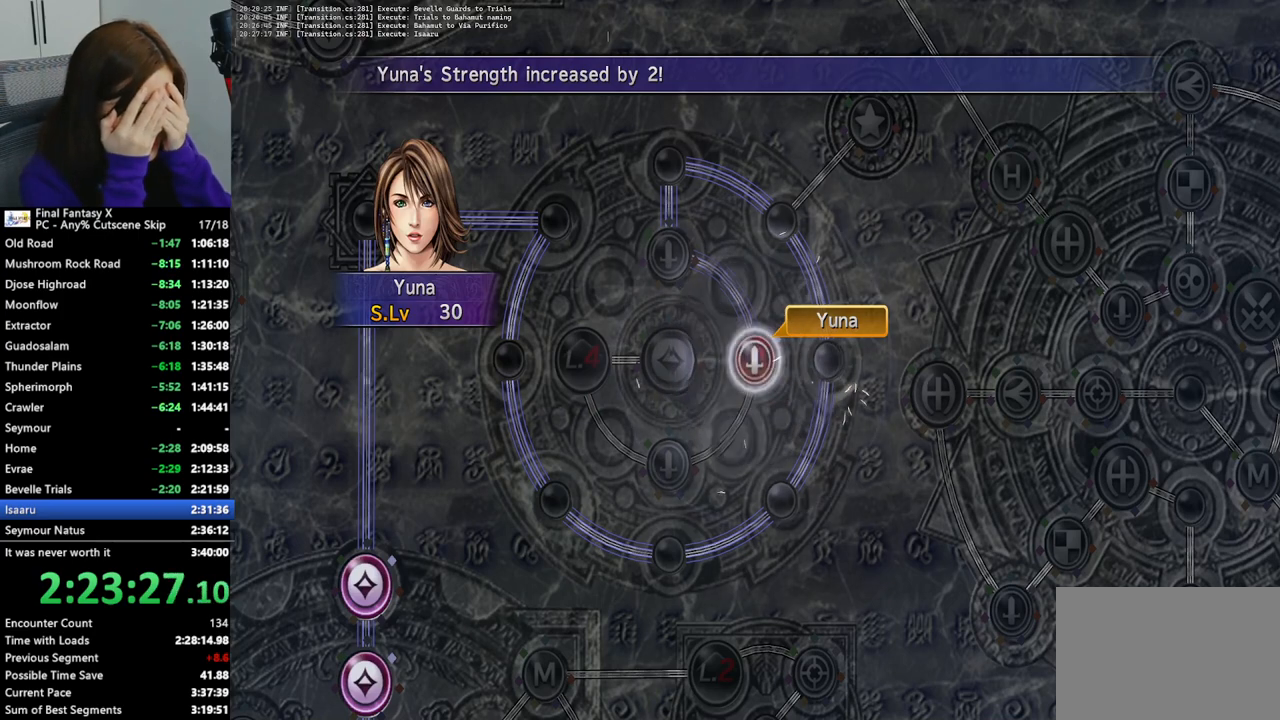
{"buttons": [], "left_stick": "center", "right_stick": "center", "events": [[67, "CROSS", "down"], [133, "CROSS", "up"], [233, "CROSS", "down"], [267, "CROSS", "up"], [367, "CROSS", "down"], [433, "CROSS", "up"]]}
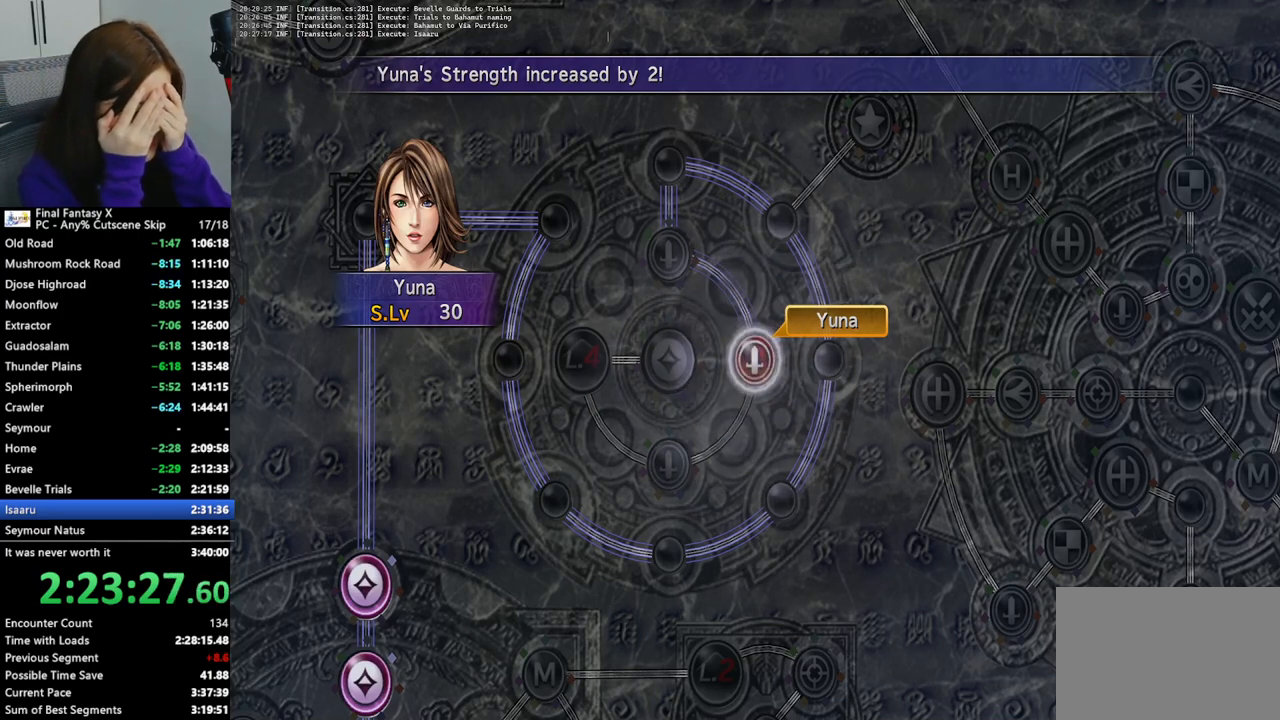
{"buttons": [], "left_stick": "center", "right_stick": "center", "events": [[300, "CROSS", "down"], [367, "CROSS", "up"], [433, "CROSS", "down"], [500, "CROSS", "up"]]}
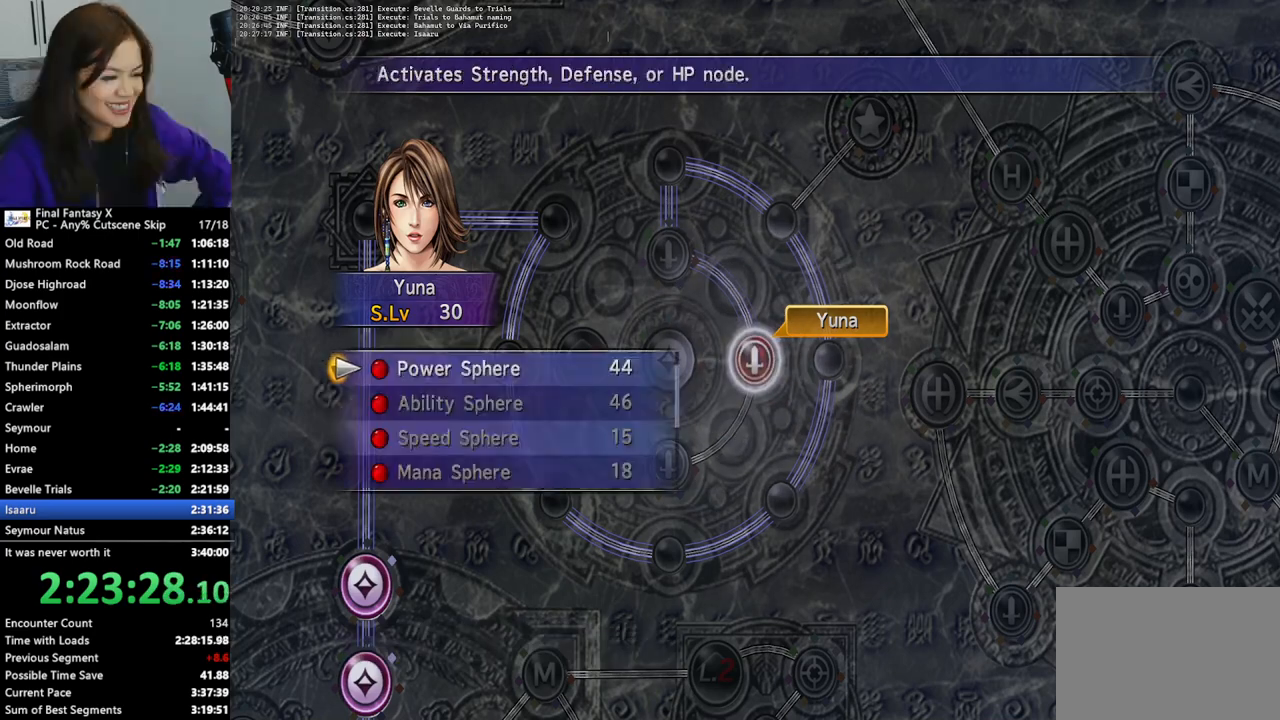
{"buttons": ["CROSS"], "left_stick": "center", "right_stick": "center", "events": [[67, "CROSS", "down"], [133, "CROSS", "up"], [200, "CROSS", "down"], [267, "CROSS", "up"], [333, "CROSS", "down"], [433, "CROSS", "up"], [500, "CROSS", "down"]]}
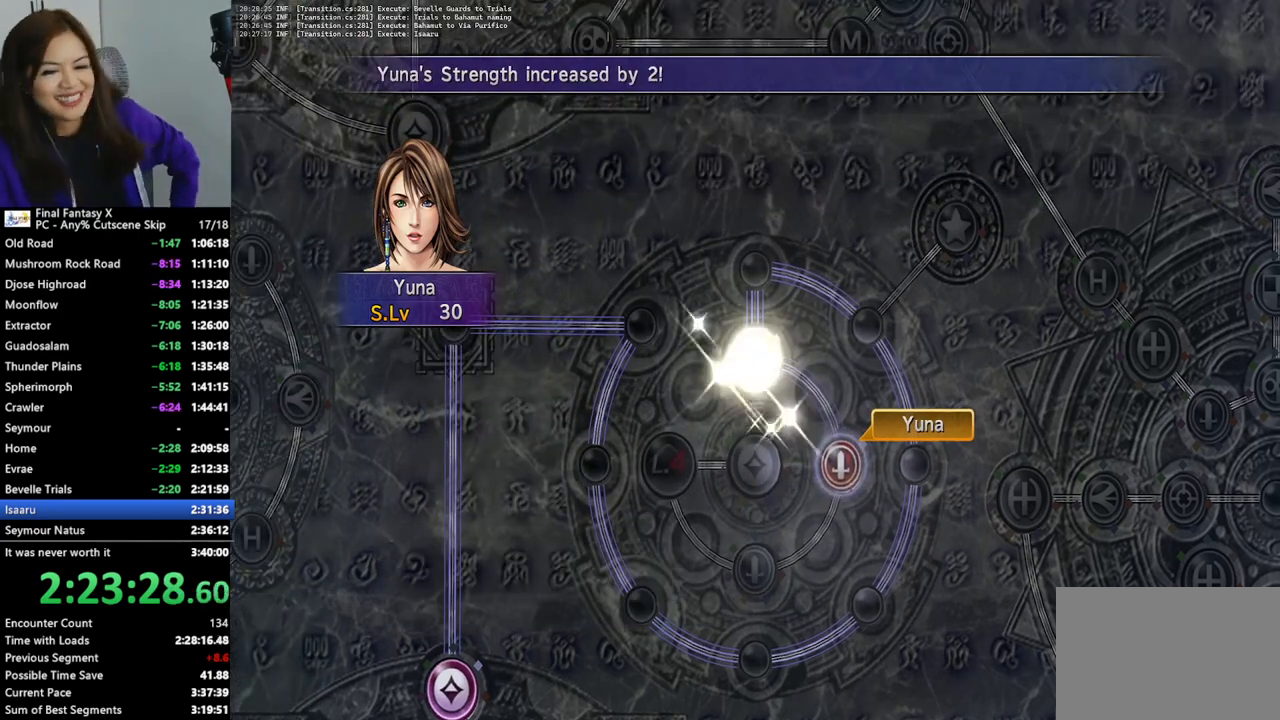
{"buttons": [], "left_stick": "center", "right_stick": "center", "events": [[67, "CROSS", "up"], [167, "CROSS", "down"], [200, "CROSS", "up"]]}
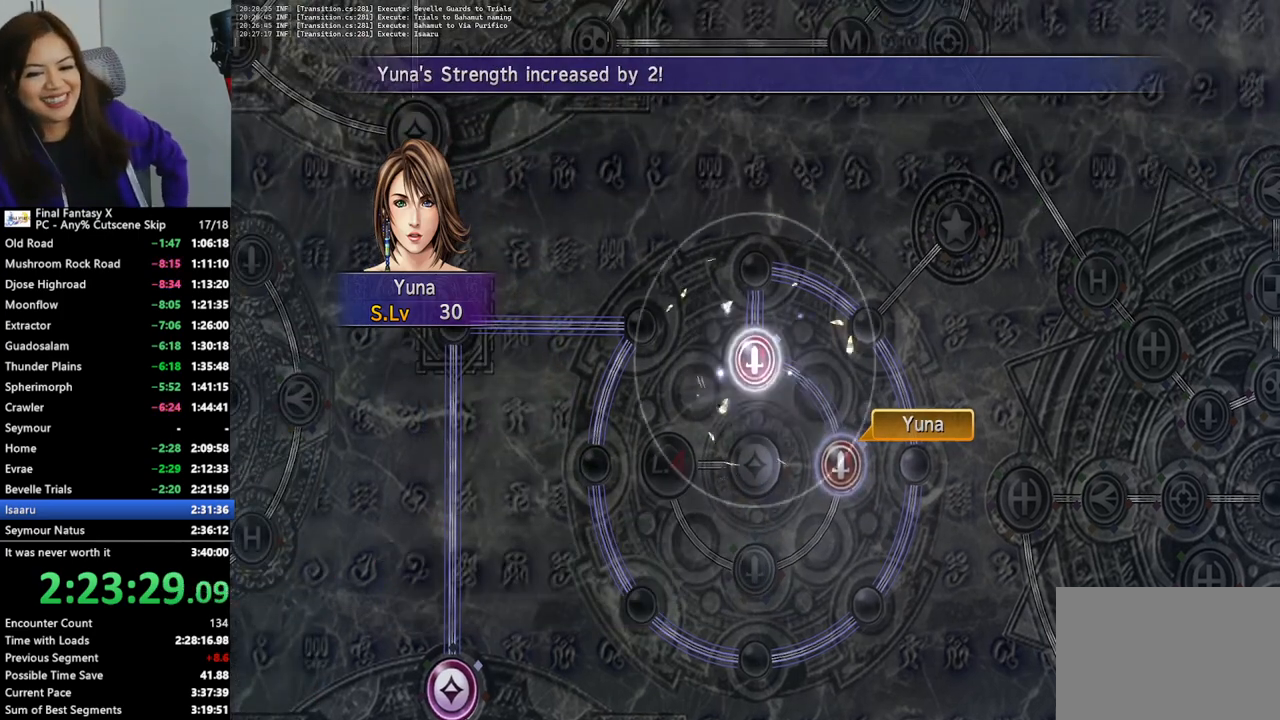
{"buttons": [], "left_stick": "center", "right_stick": "center", "events": []}
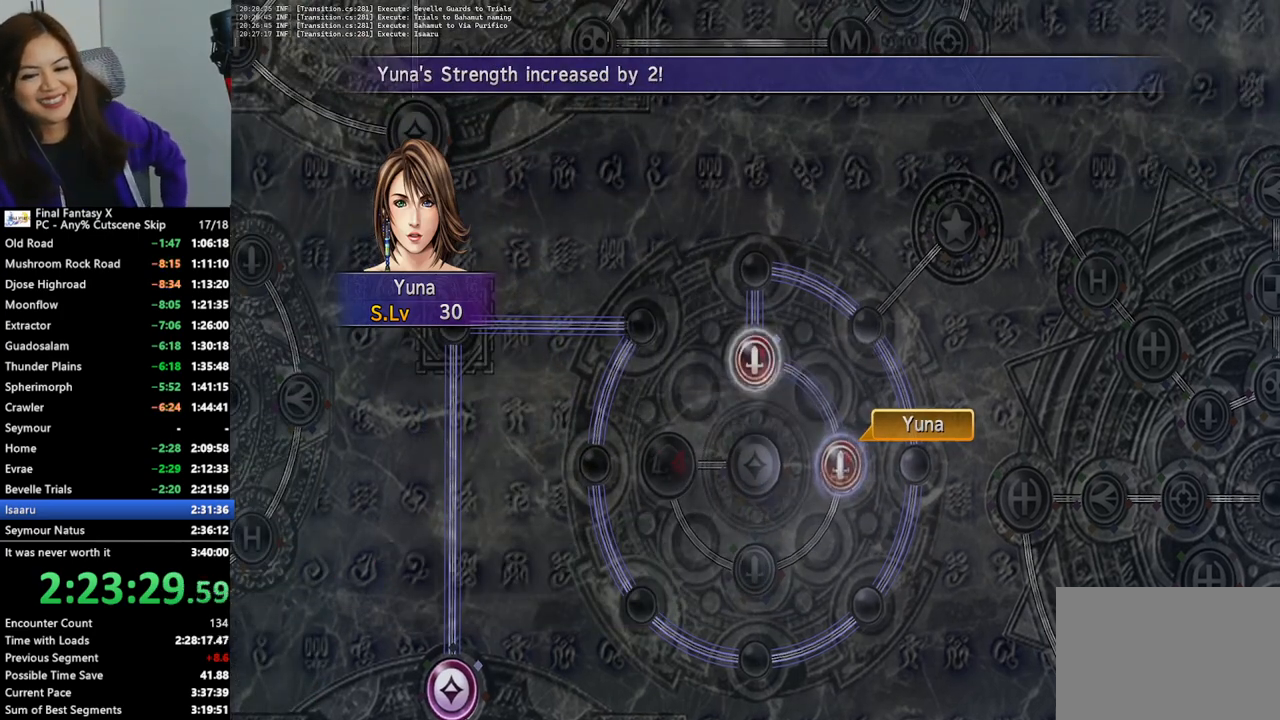
{"buttons": [], "left_stick": "center", "right_stick": "center", "events": []}
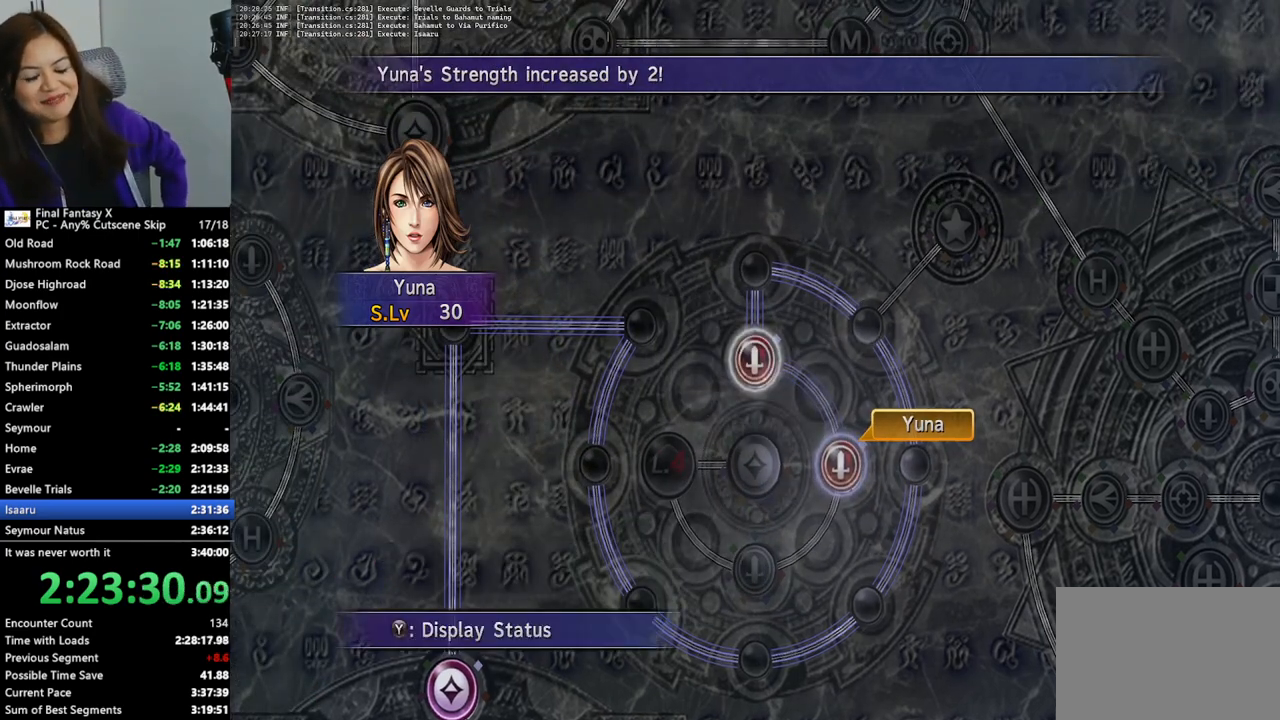
{"buttons": ["CROSS"], "left_stick": "center", "right_stick": "center", "events": [[67, "CROSS", "down"], [167, "CROSS", "up"], [233, "CROSS", "down"], [300, "CROSS", "up"], [367, "CROSS", "down"], [433, "CROSS", "up"], [500, "CROSS", "down"]]}
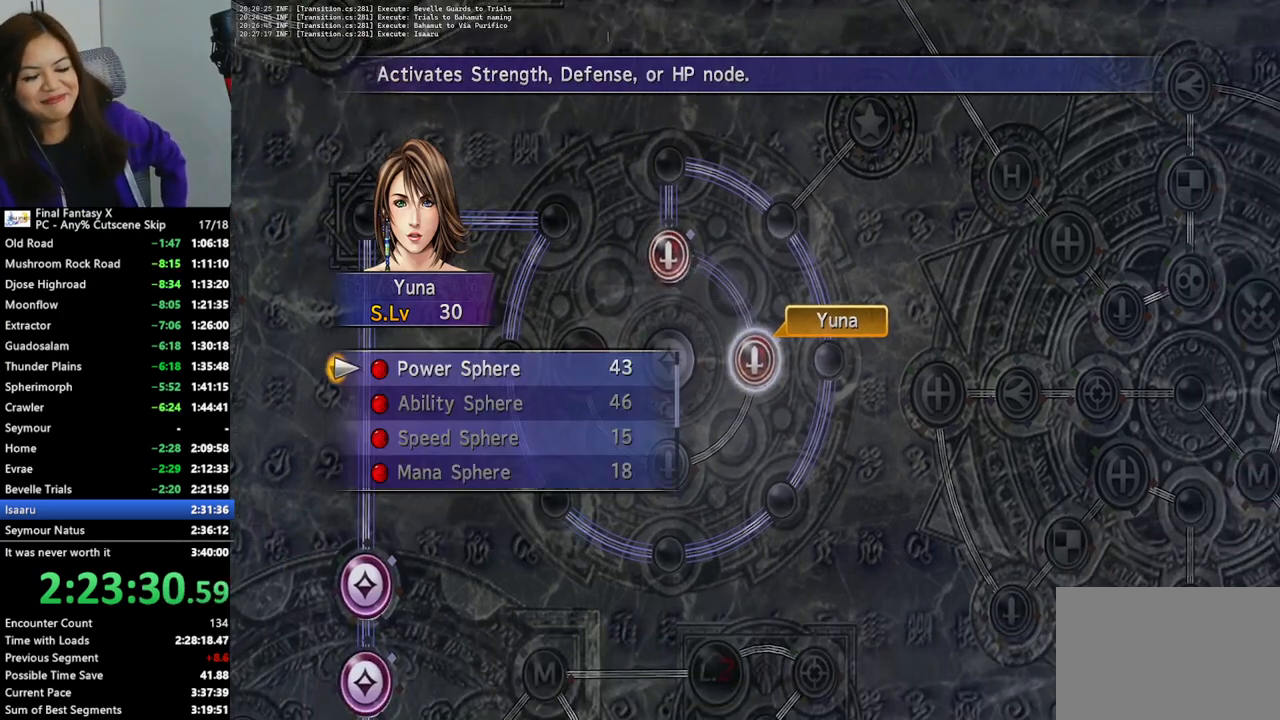
{"buttons": [], "left_stick": "center", "right_stick": "center", "events": [[67, "CROSS", "up"], [133, "CROSS", "down"], [200, "CROSS", "up"], [267, "CROSS", "down"], [367, "CROSS", "up"]]}
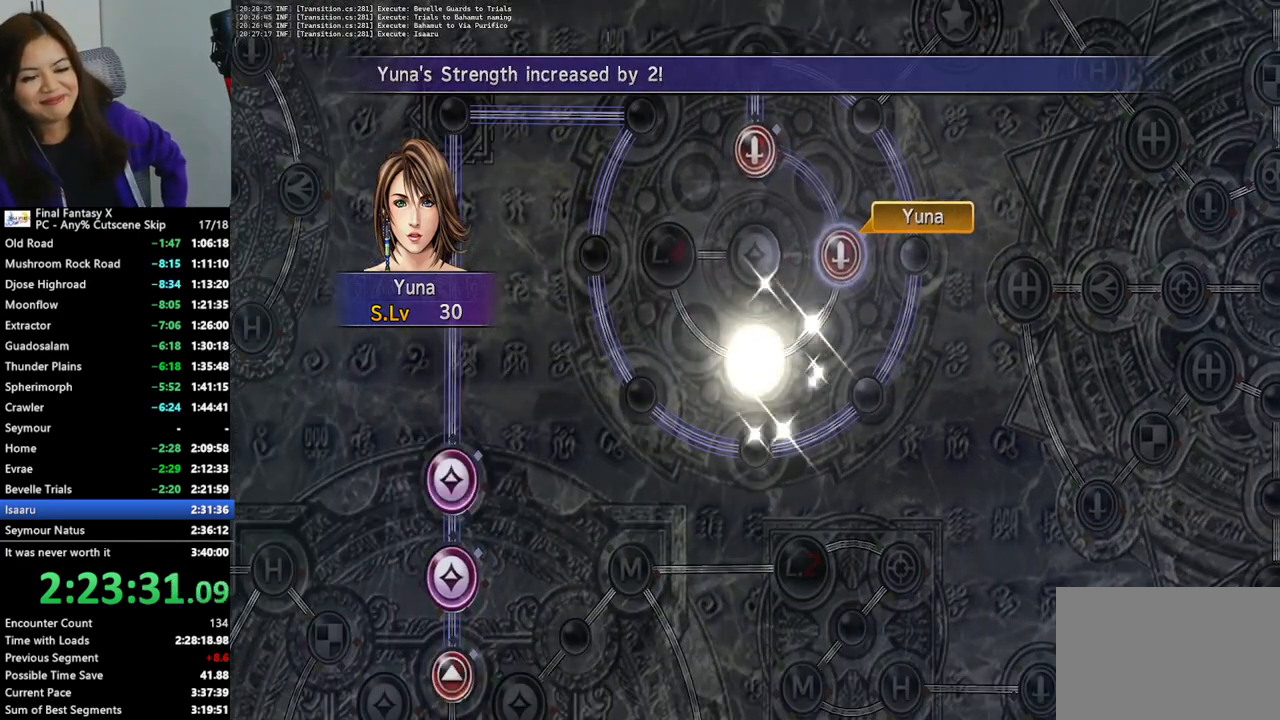
{"buttons": [], "left_stick": "center", "right_stick": "center", "events": []}
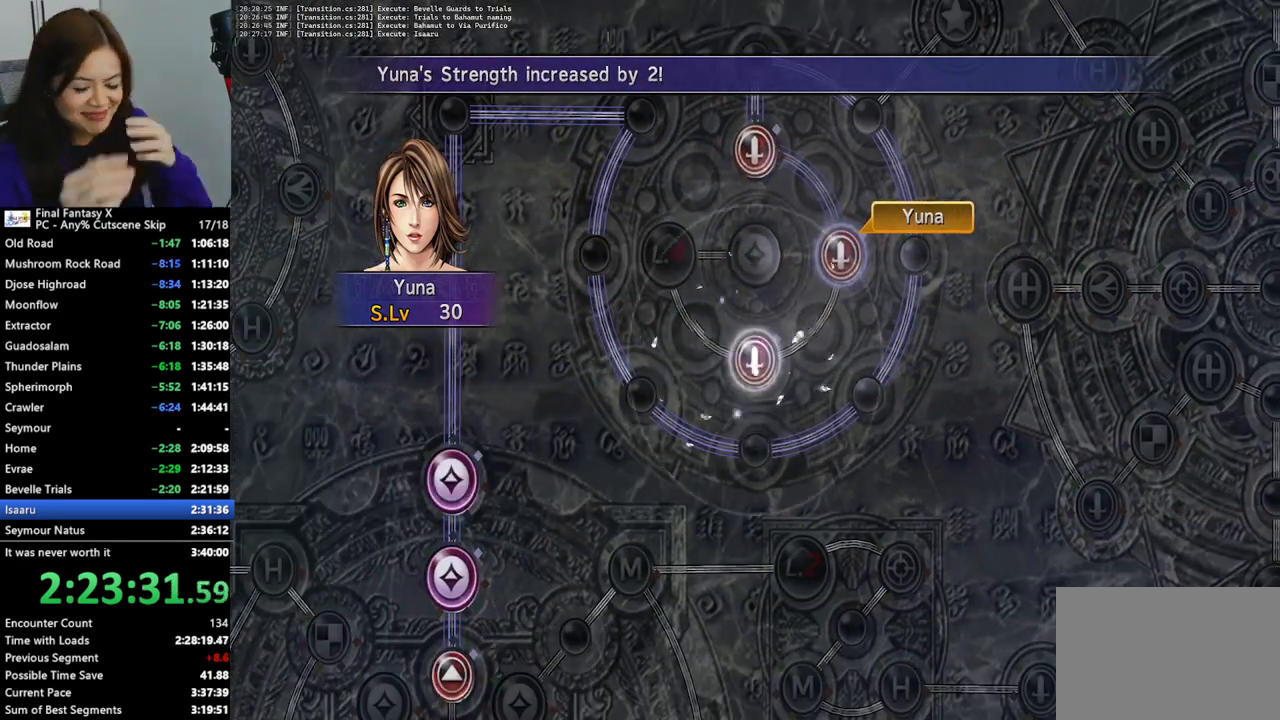
{"buttons": [], "left_stick": "center", "right_stick": "center", "events": [[167, "R1", "down"], [333, "R1", "up"]]}